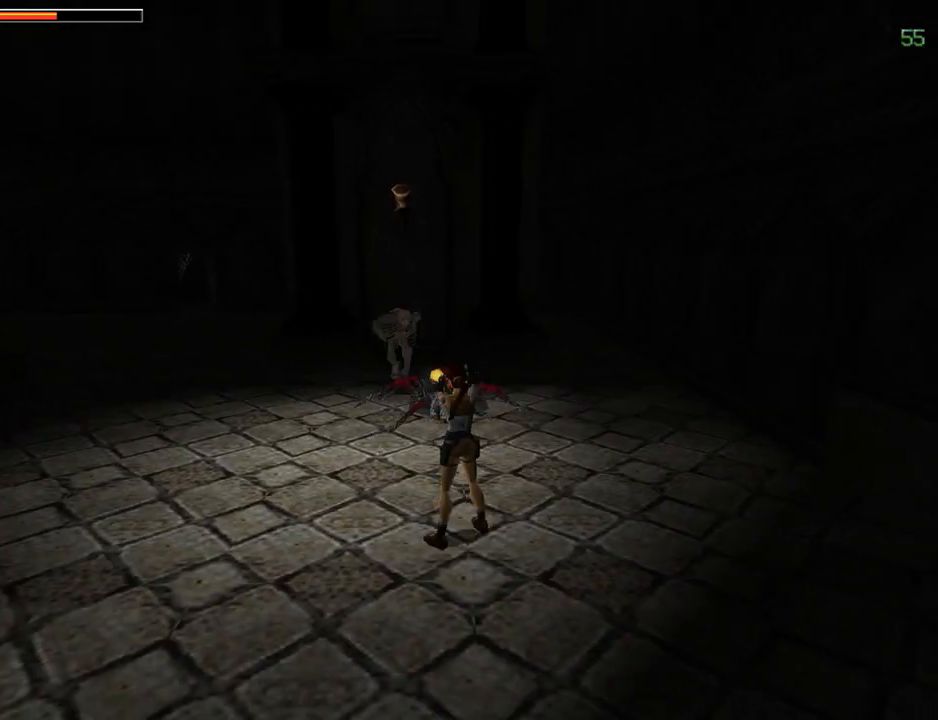
Gameplay with a controller (PlayStation layout); each line is a JSON object with the inputs held at the frame after it. "events" lists button and stick changes between this image and that frame as [ms after this image, input, new state], when the widget could be followed in between. Not read: L2 R2 right_stick.
{"buttons": ["CROSS", "DPAD_DOWN"], "left_stick": "center", "events": [[167, "DPAD_DOWN", "down"]]}
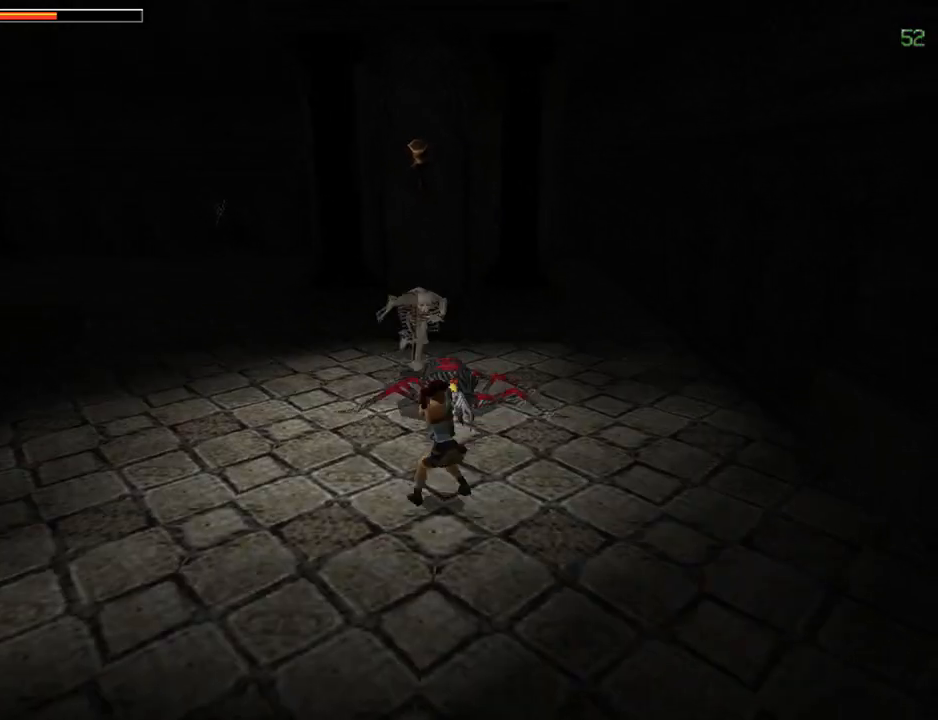
{"buttons": ["CROSS", "DPAD_DOWN"], "left_stick": "center", "events": [[167, "DPAD_LEFT", "down"], [300, "DPAD_LEFT", "up"]]}
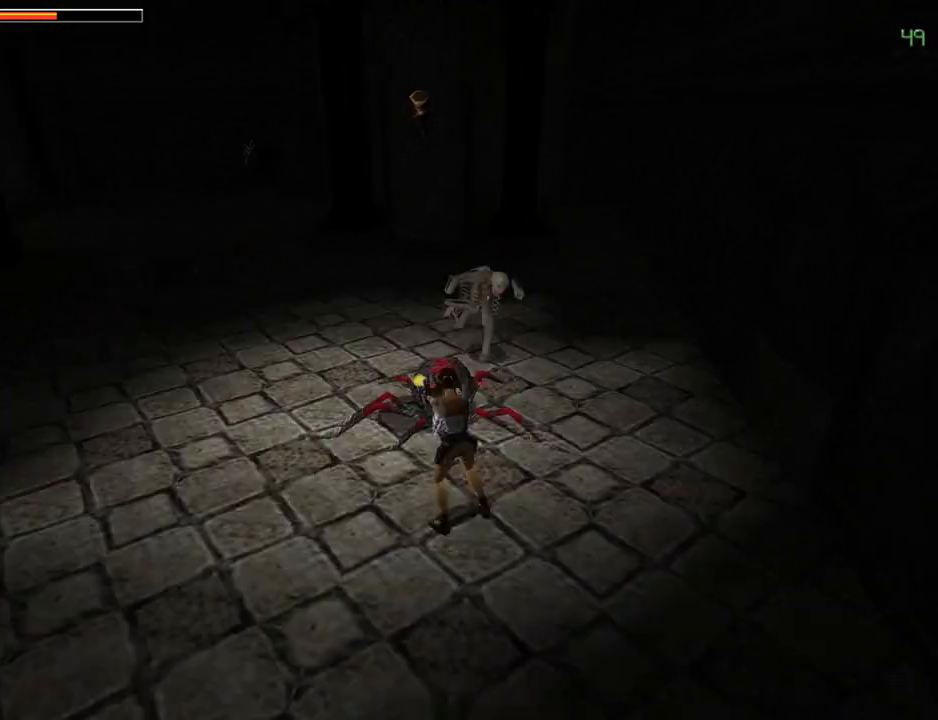
{"buttons": ["CROSS", "DPAD_DOWN", "DPAD_RIGHT"], "left_stick": "center", "events": [[67, "DPAD_RIGHT", "down"]]}
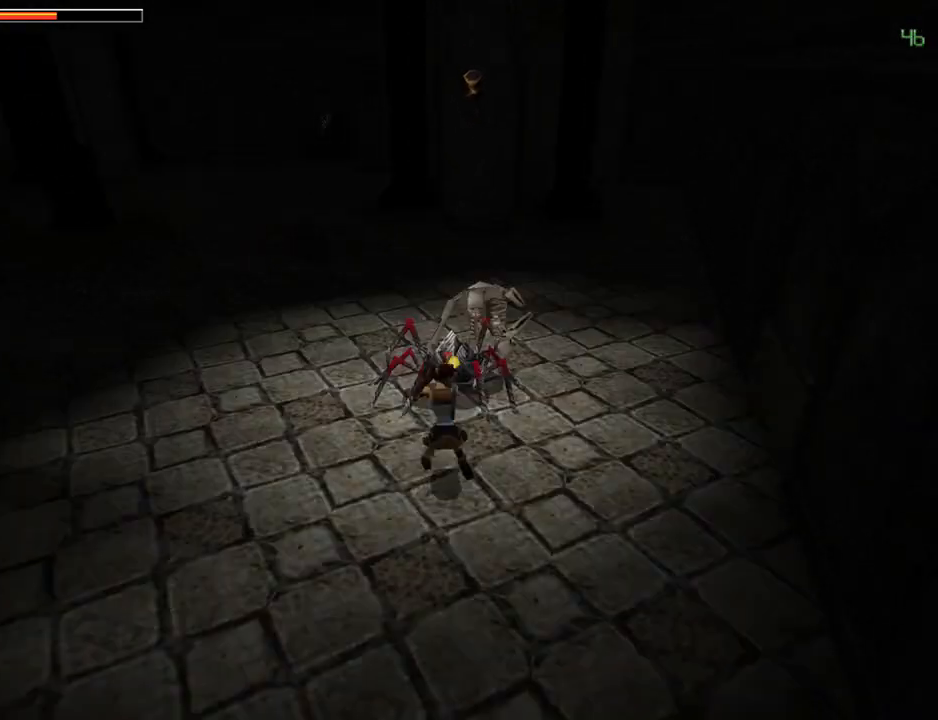
{"buttons": ["CROSS", "DPAD_DOWN"], "left_stick": "center", "events": [[200, "CROSS", "up"], [233, "DPAD_RIGHT", "up"], [267, "DPAD_DOWN", "up"], [300, "CROSS", "down"], [500, "DPAD_DOWN", "down"]]}
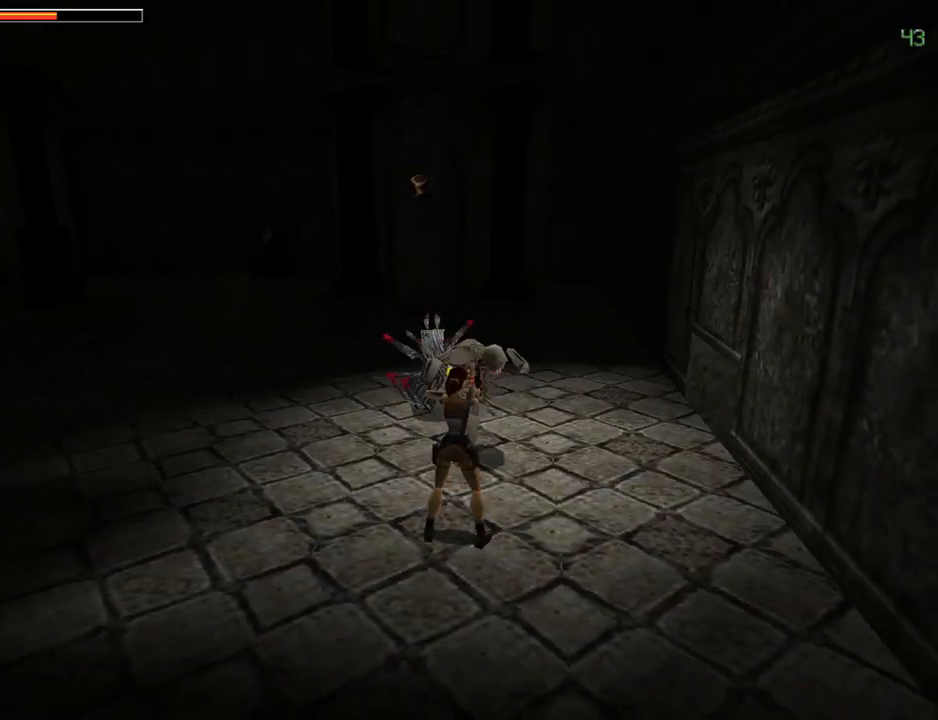
{"buttons": ["CROSS"], "left_stick": "center", "events": [[133, "DPAD_RIGHT", "down"], [300, "DPAD_RIGHT", "up"], [333, "DPAD_DOWN", "up"], [333, "DPAD_LEFT", "down"], [500, "DPAD_LEFT", "up"]]}
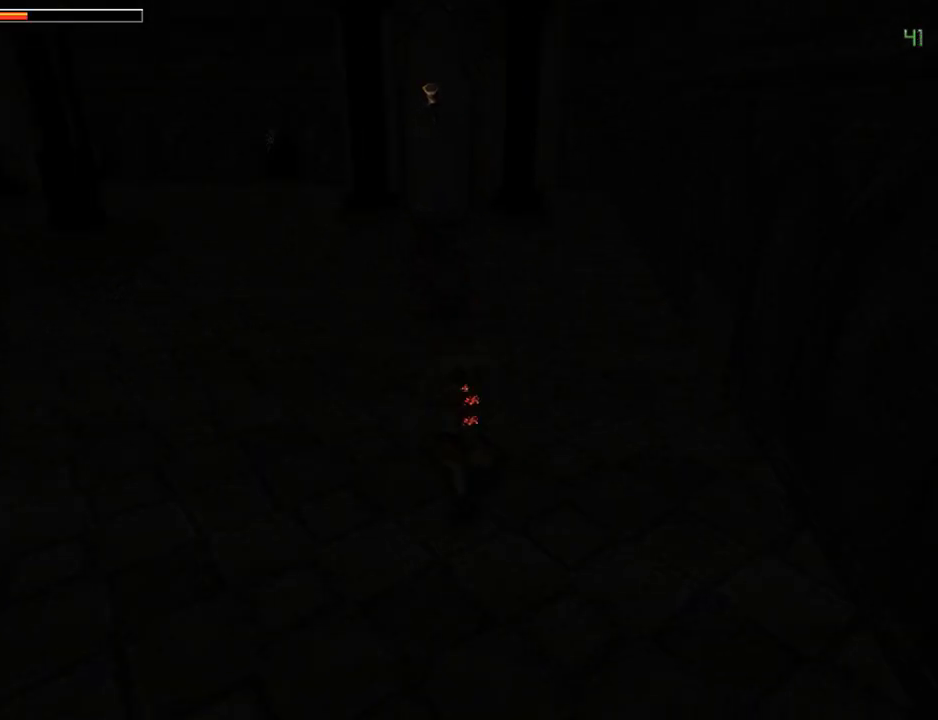
{"buttons": ["CROSS", "DPAD_UP", "DPAD_LEFT"], "left_stick": "center", "events": [[133, "DPAD_LEFT", "down"], [167, "DPAD_UP", "down"]]}
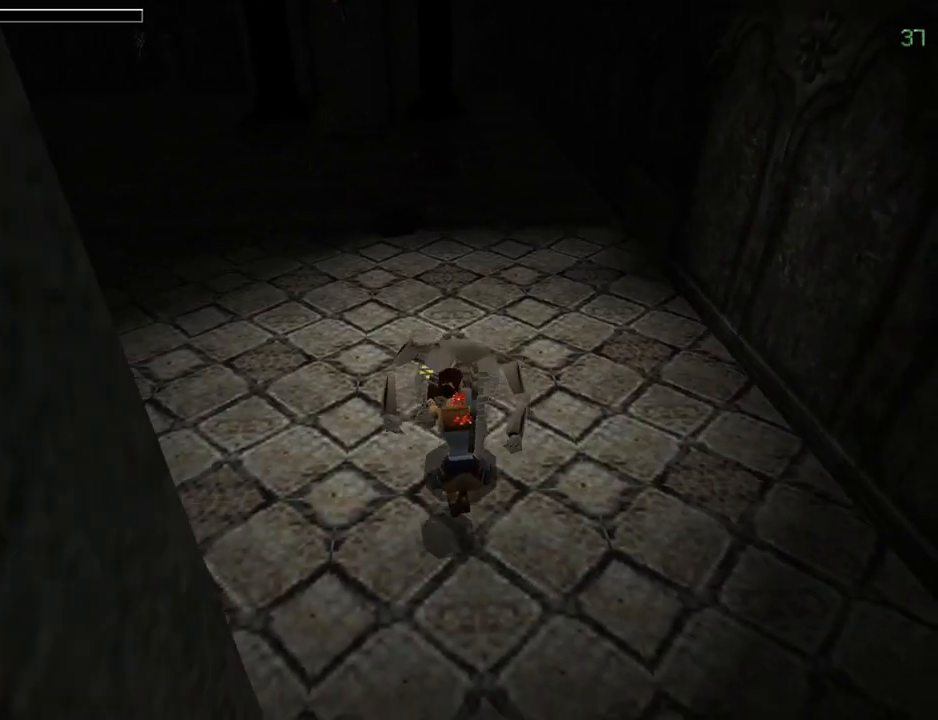
{"buttons": [], "left_stick": "center", "events": [[133, "CROSS", "up"], [200, "DPAD_LEFT", "up"], [400, "DPAD_UP", "up"]]}
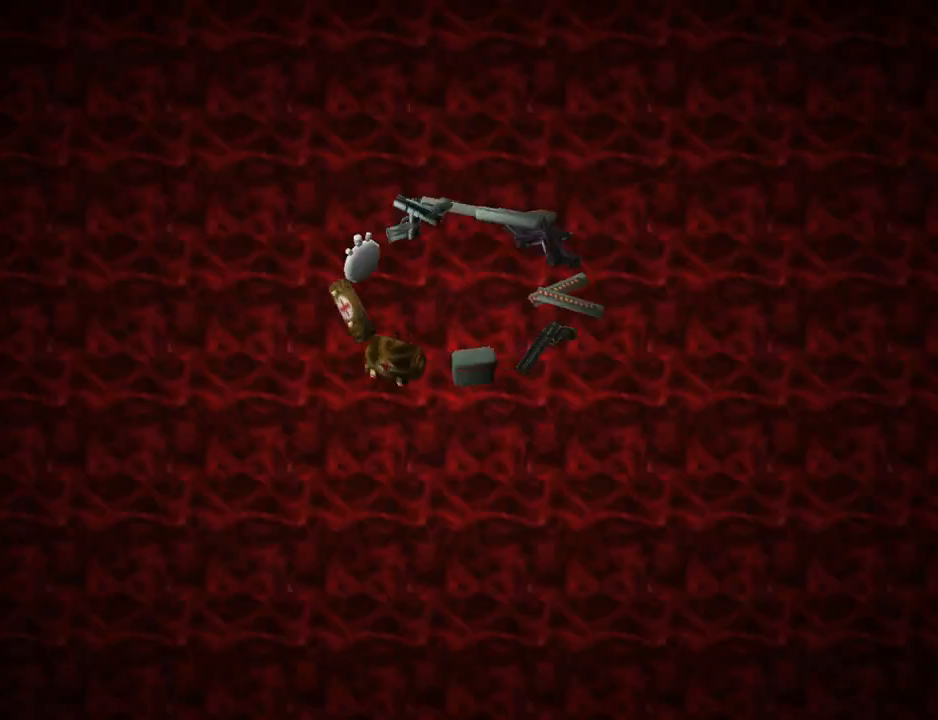
{"buttons": ["DPAD_RIGHT"], "left_stick": "center", "events": [[233, "DPAD_RIGHT", "down"]]}
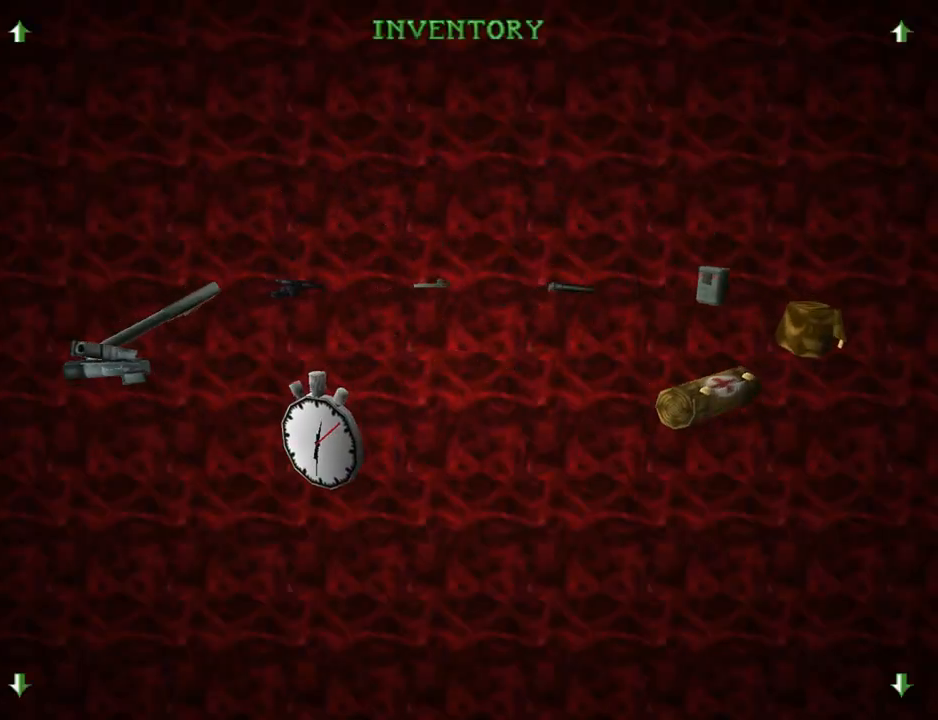
{"buttons": ["CROSS"], "left_stick": "center", "events": [[33, "DPAD_RIGHT", "up"], [200, "CROSS", "down"], [300, "CROSS", "up"], [367, "CROSS", "down"], [467, "CROSS", "up"], [500, "CROSS", "down"]]}
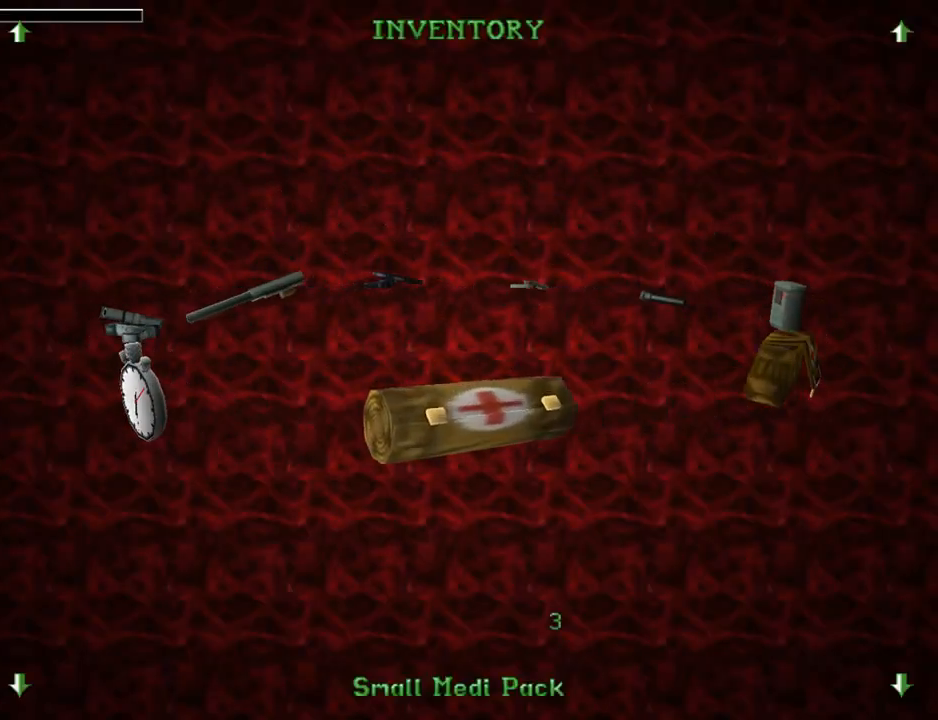
{"buttons": [], "left_stick": "center", "events": [[100, "CROSS", "up"], [167, "CROSS", "down"], [300, "CROSS", "up"]]}
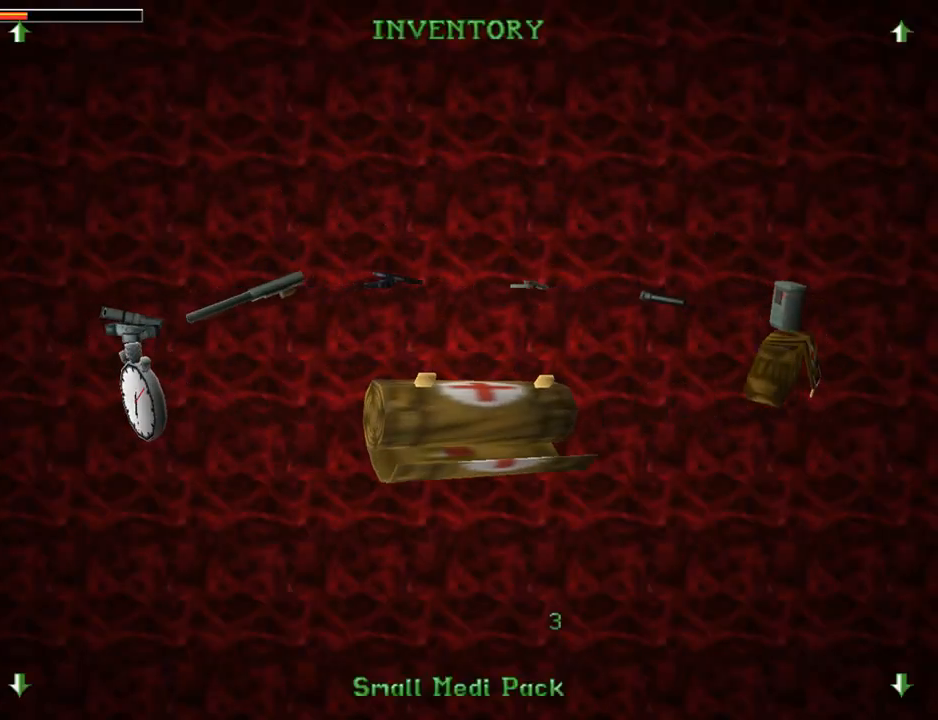
{"buttons": ["DPAD_UP"], "left_stick": "center", "events": [[233, "DPAD_UP", "down"]]}
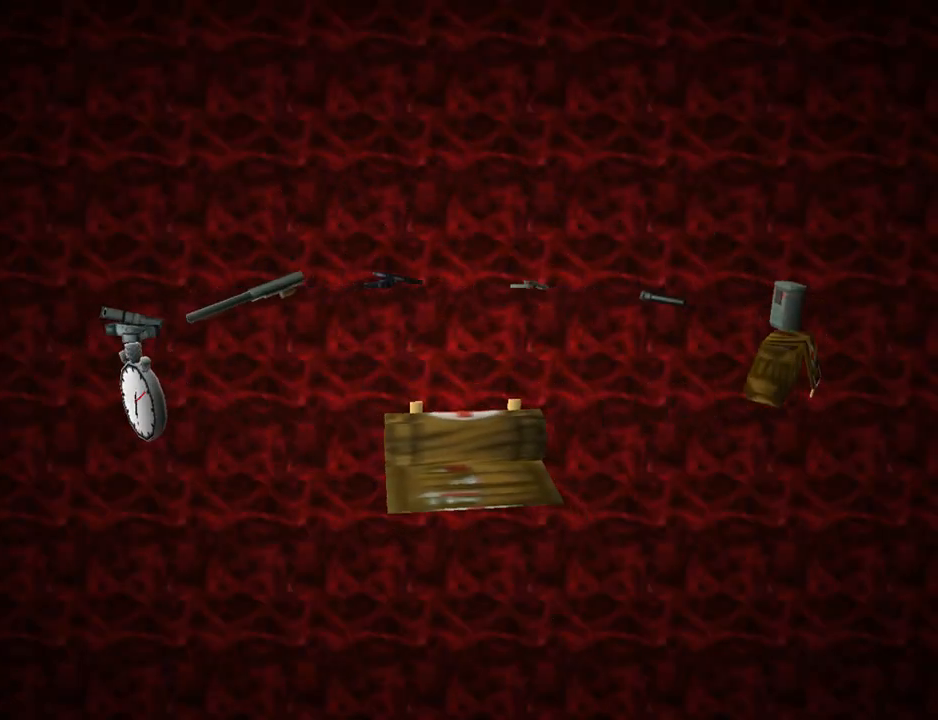
{"buttons": ["DPAD_UP"], "left_stick": "center", "events": []}
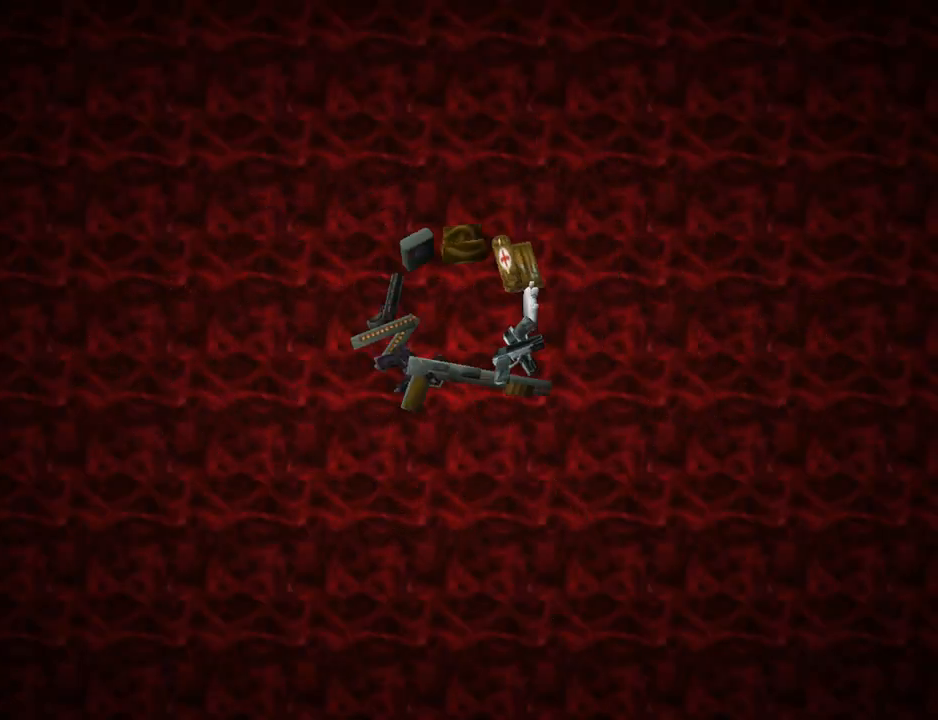
{"buttons": ["CROSS", "DPAD_UP"], "left_stick": "center", "events": [[267, "CROSS", "down"]]}
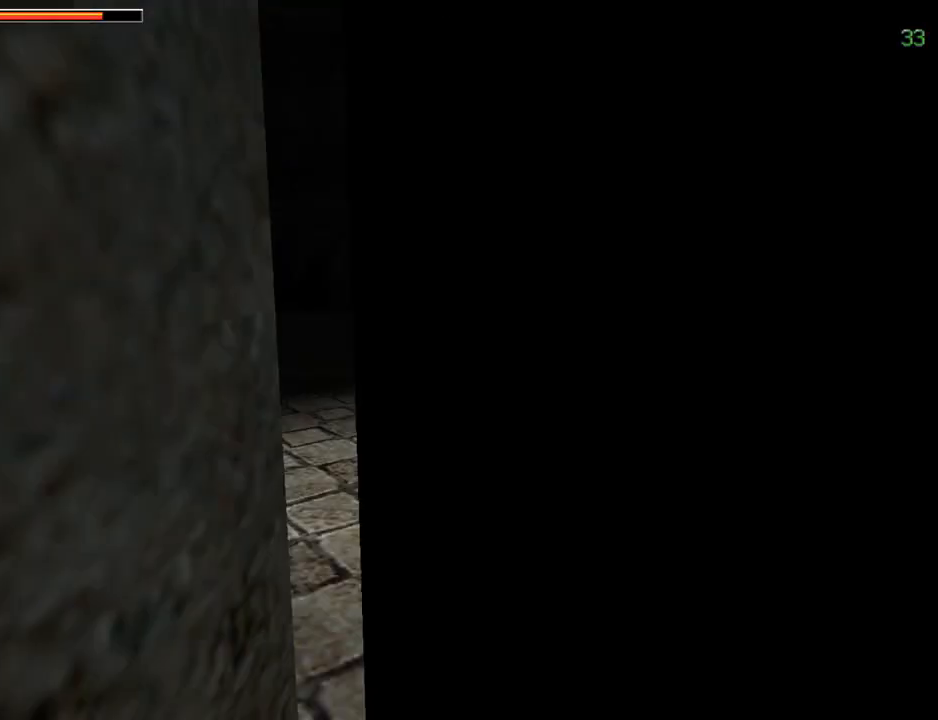
{"buttons": ["DPAD_UP"], "left_stick": "center", "events": [[167, "SQUARE", "down"], [267, "CROSS", "up"], [500, "SQUARE", "up"]]}
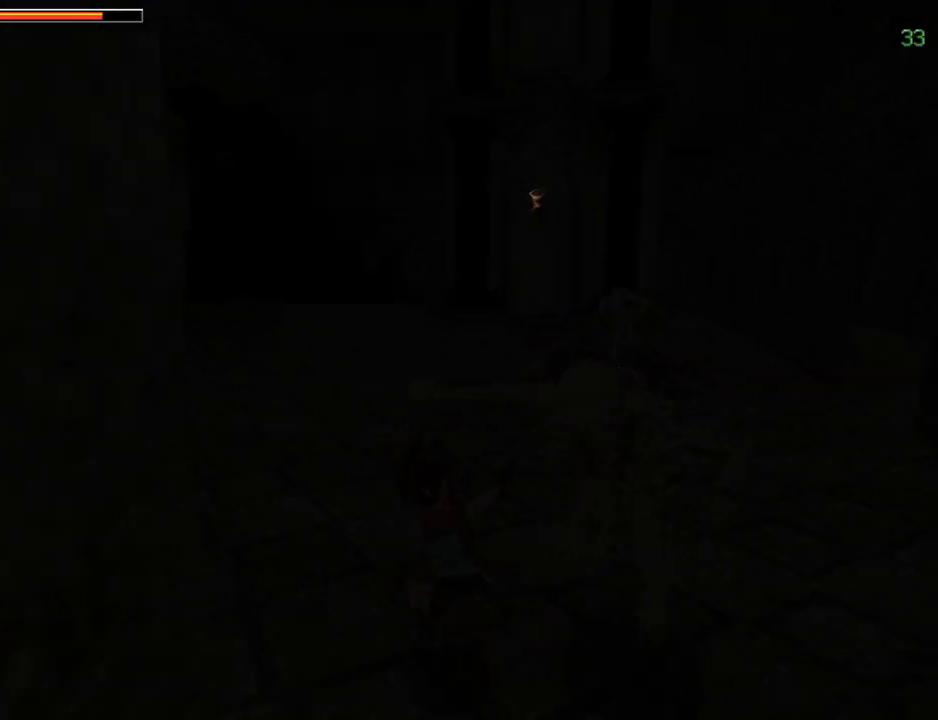
{"buttons": ["DPAD_UP", "DPAD_RIGHT"], "left_stick": "center", "events": [[67, "CIRCLE", "down"], [367, "CIRCLE", "up"], [367, "DPAD_RIGHT", "down"]]}
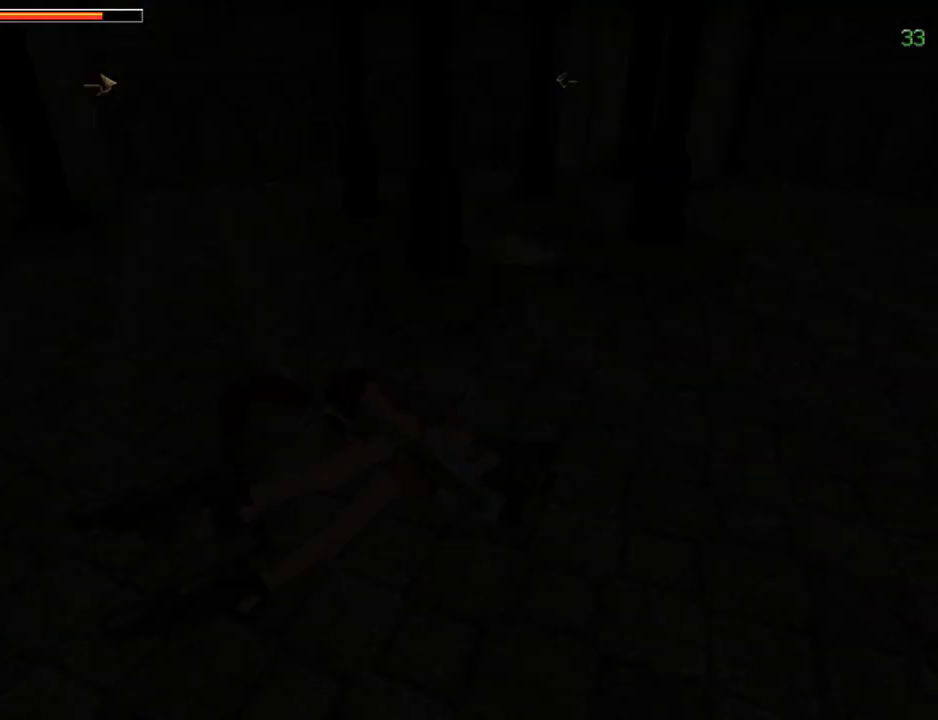
{"buttons": ["CROSS", "SQUARE"], "left_stick": "center", "events": [[200, "DPAD_RIGHT", "up"], [267, "DPAD_UP", "up"], [367, "CROSS", "down"], [367, "SQUARE", "down"]]}
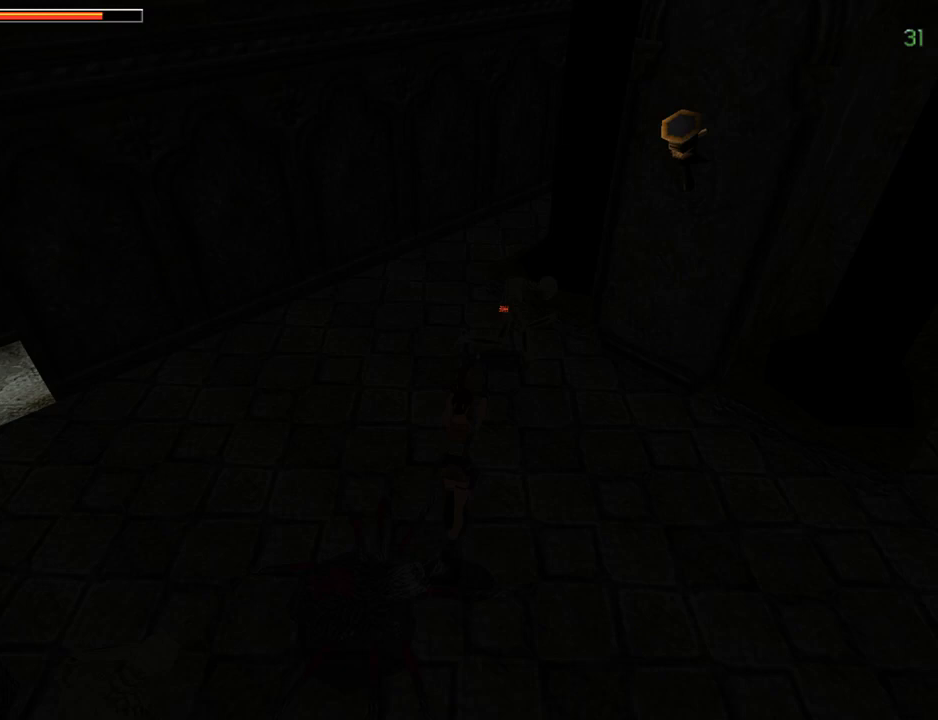
{"buttons": ["CROSS", "SQUARE", "DPAD_DOWN"], "left_stick": "center", "events": [[67, "DPAD_DOWN", "down"]]}
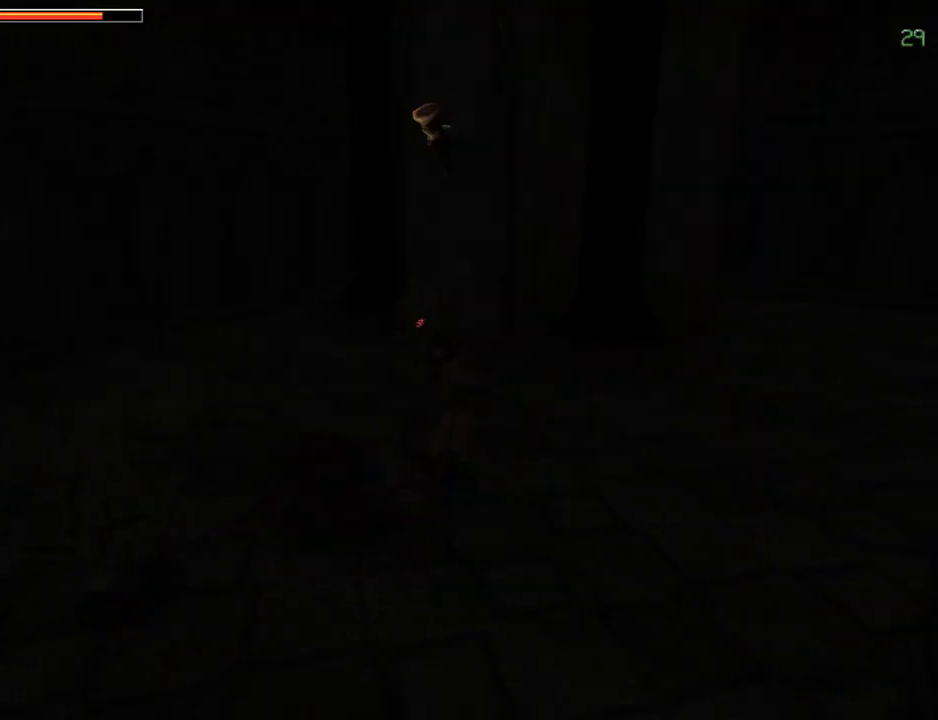
{"buttons": ["CROSS", "SQUARE", "DPAD_DOWN"], "left_stick": "center", "events": []}
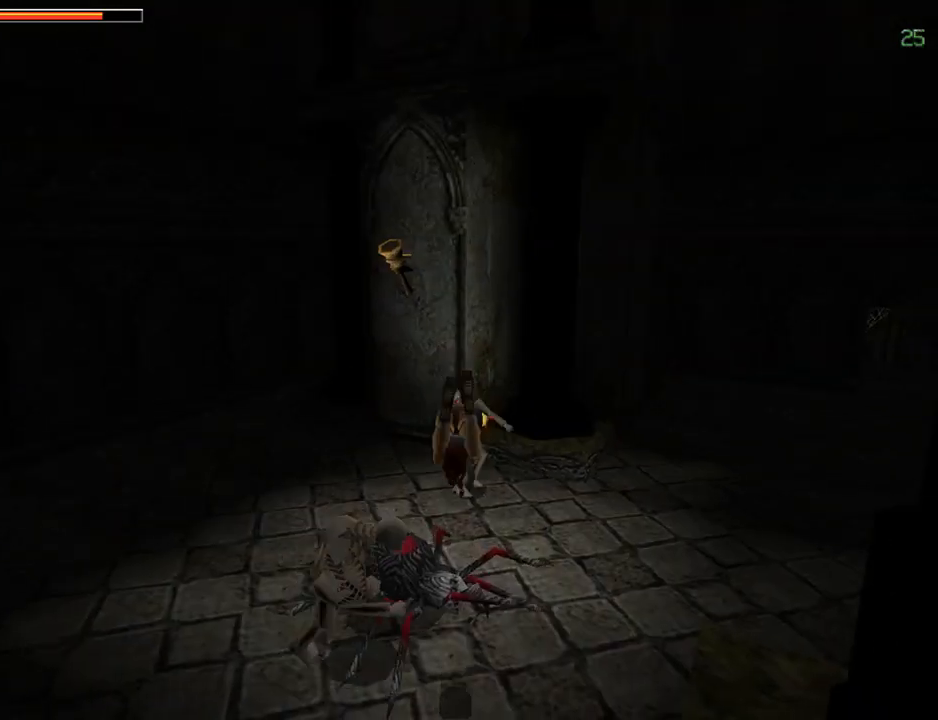
{"buttons": ["CROSS", "SQUARE", "DPAD_DOWN"], "left_stick": "center", "events": []}
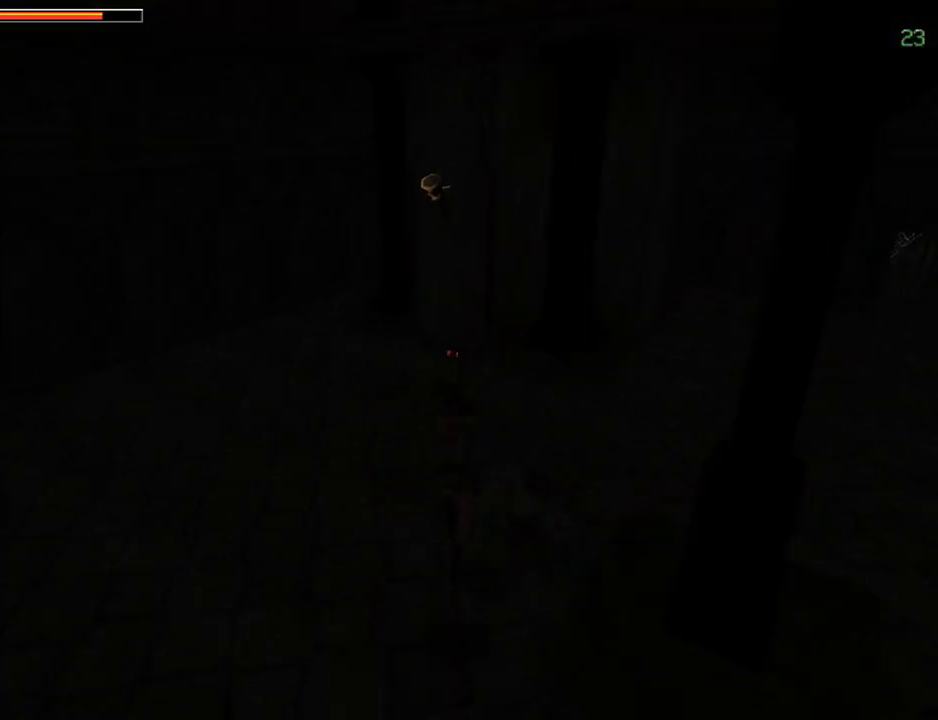
{"buttons": ["CROSS", "SQUARE", "DPAD_DOWN"], "left_stick": "center", "events": []}
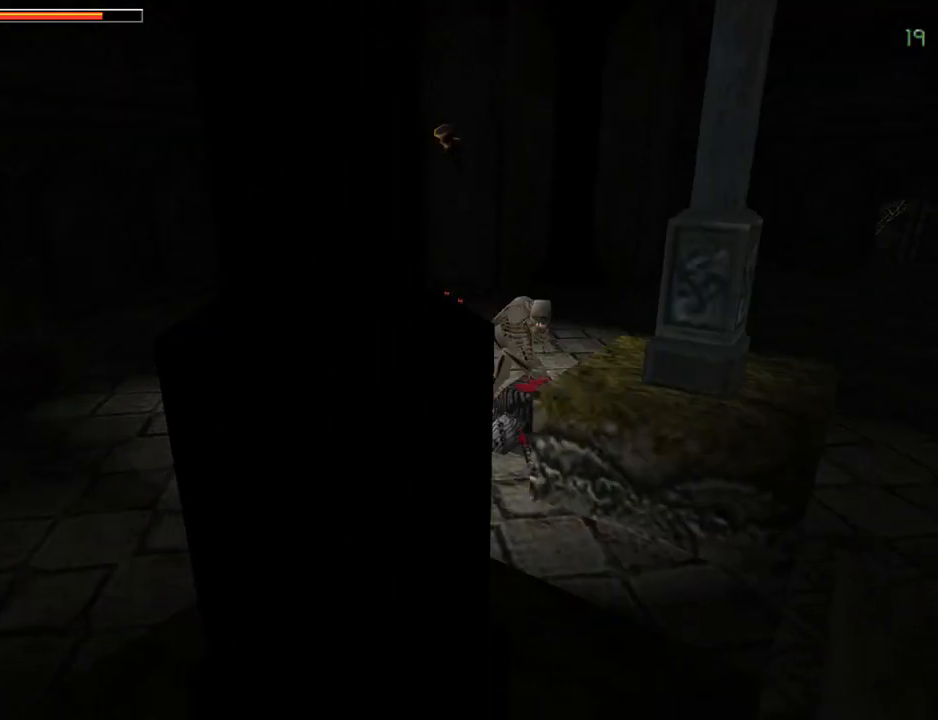
{"buttons": ["CROSS"], "left_stick": "center", "events": [[433, "SQUARE", "up"], [500, "DPAD_DOWN", "up"]]}
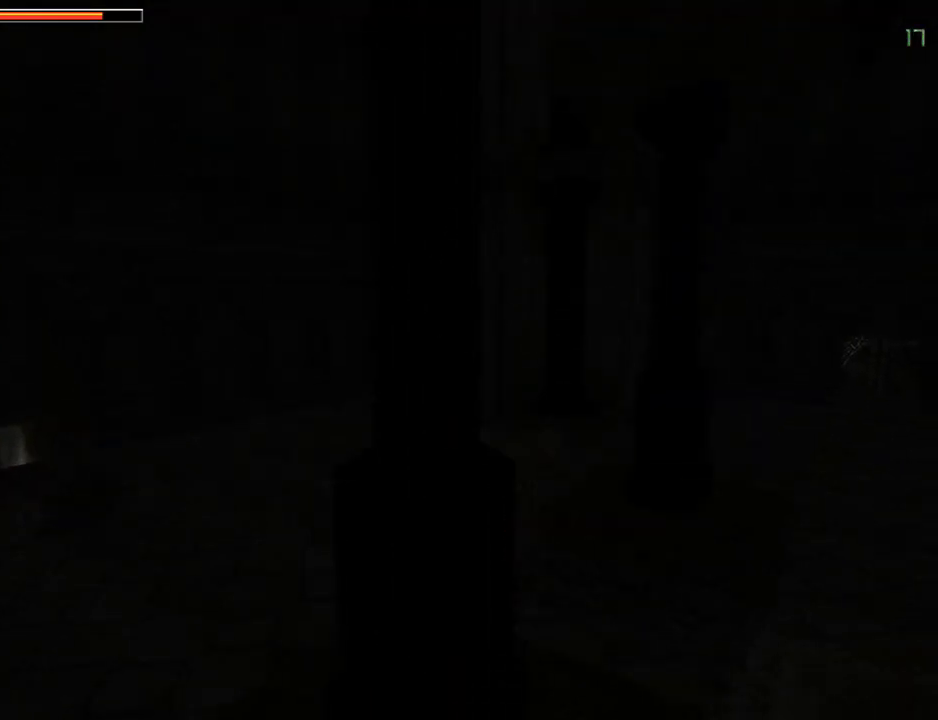
{"buttons": ["DPAD_UP", "DPAD_RIGHT"], "left_stick": "center", "events": [[300, "CROSS", "up"], [300, "DPAD_UP", "down"], [400, "DPAD_RIGHT", "down"]]}
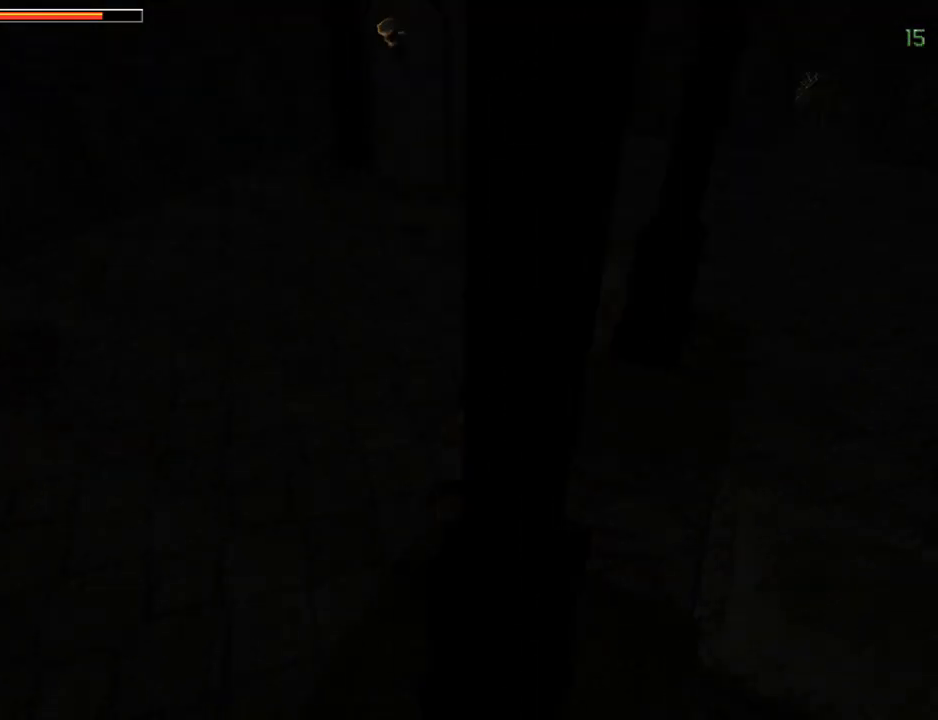
{"buttons": ["CROSS", "DPAD_UP", "DPAD_RIGHT"], "left_stick": "center", "events": [[33, "CROSS", "down"]]}
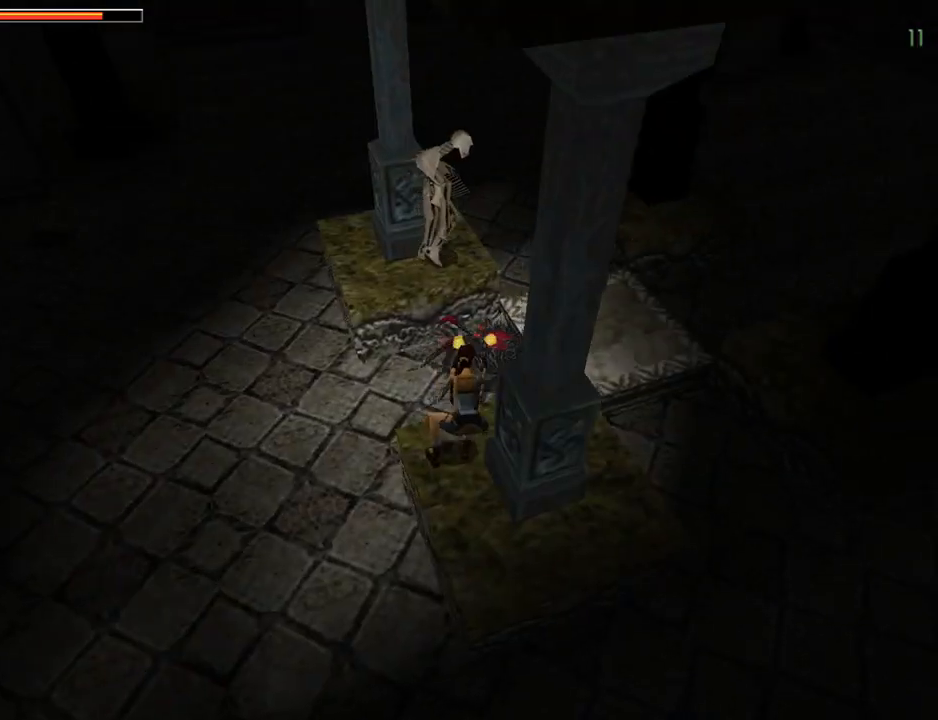
{"buttons": ["CROSS"], "left_stick": "center", "events": [[67, "DPAD_UP", "up"], [100, "CROSS", "up"], [100, "DPAD_RIGHT", "up"], [233, "CROSS", "down"]]}
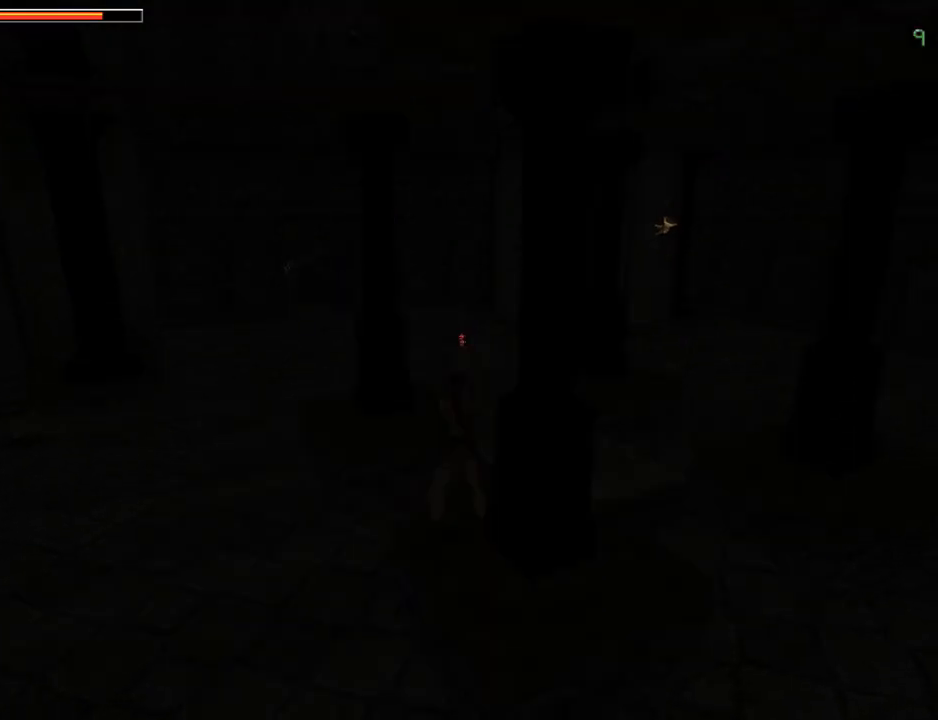
{"buttons": ["CROSS"], "left_stick": "center", "events": [[33, "DPAD_RIGHT", "down"], [200, "DPAD_RIGHT", "up"]]}
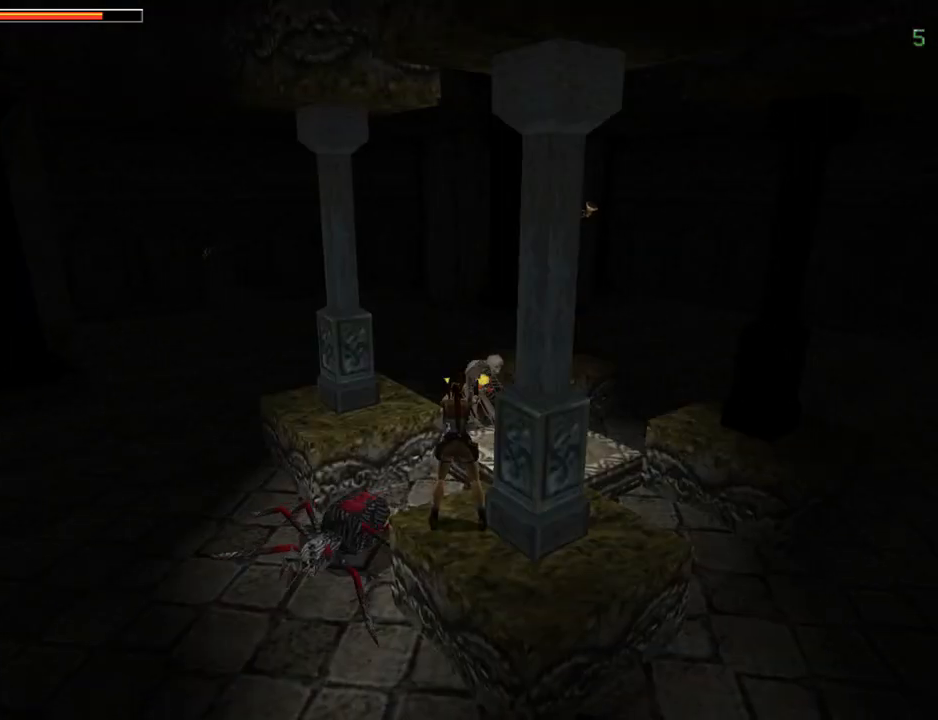
{"buttons": ["CROSS", "SQUARE", "DPAD_DOWN"], "left_stick": "center", "events": [[267, "SQUARE", "down"], [333, "DPAD_DOWN", "down"]]}
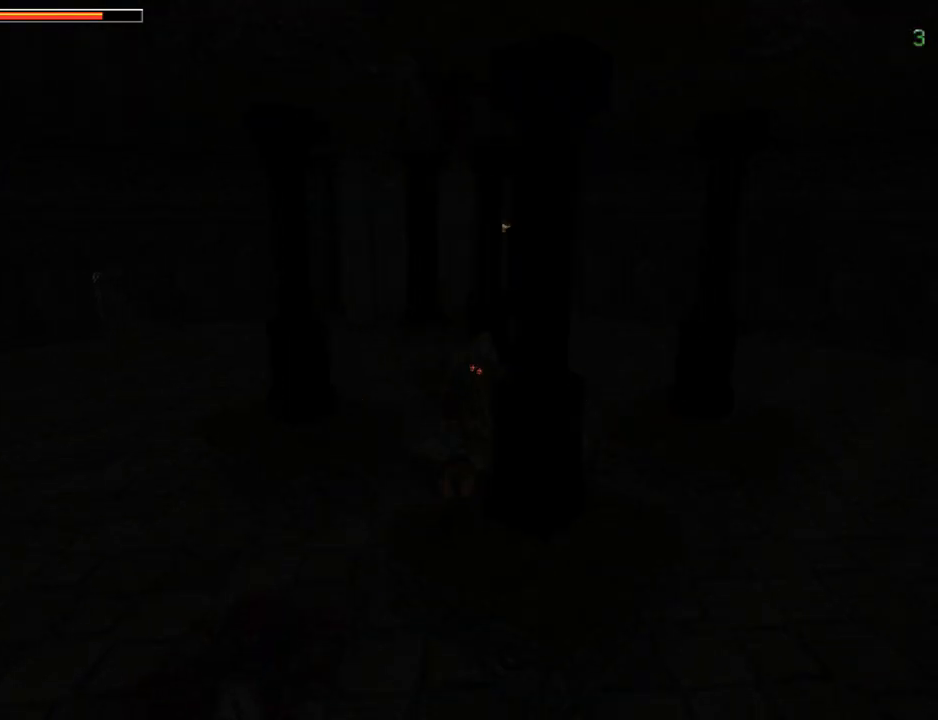
{"buttons": ["CROSS"], "left_stick": "center", "events": [[133, "SQUARE", "up"], [200, "DPAD_DOWN", "up"]]}
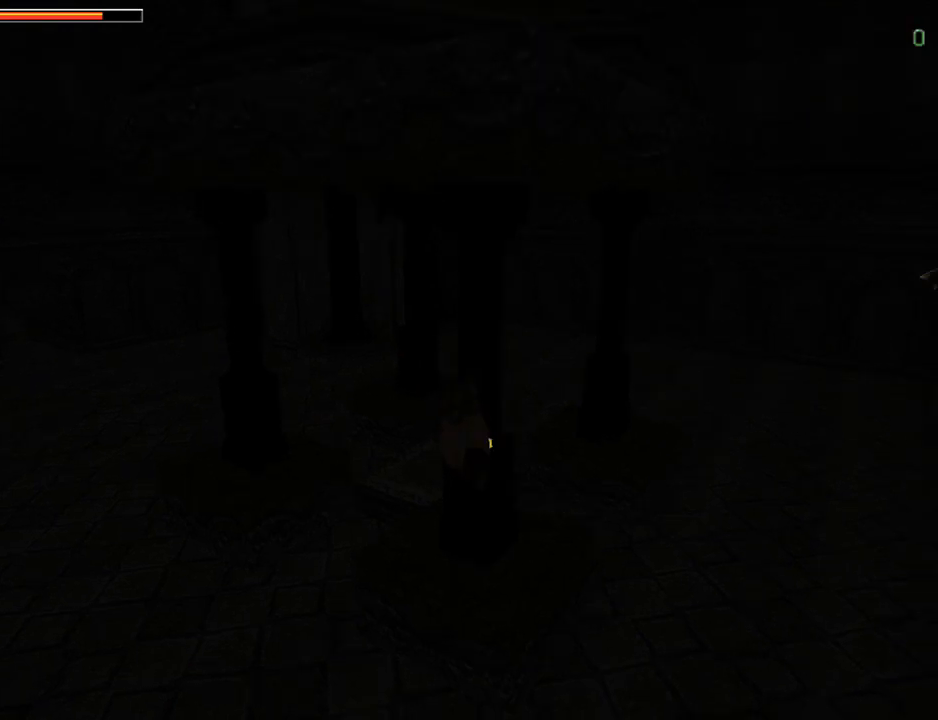
{"buttons": ["CROSS"], "left_stick": "center", "events": []}
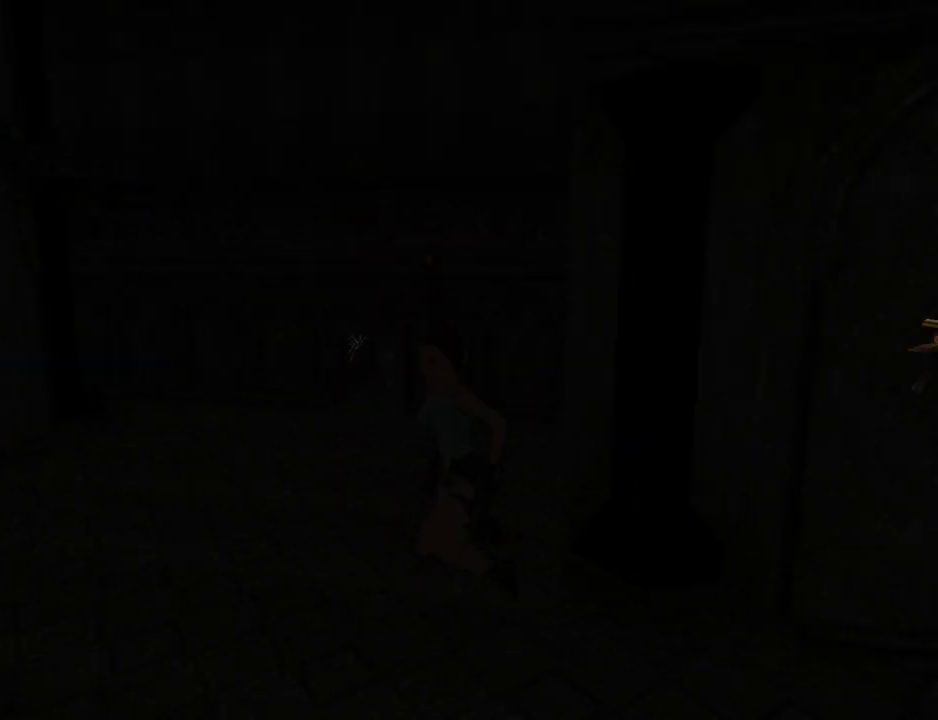
{"buttons": [], "left_stick": "center", "events": [[233, "CROSS", "up"]]}
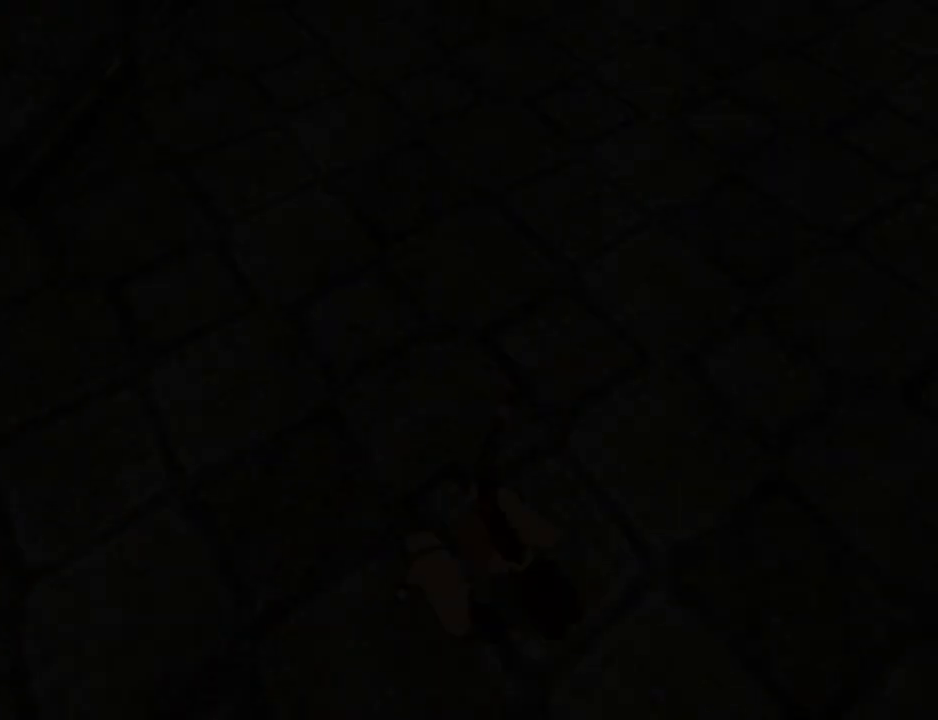
{"buttons": ["CROSS", "SQUARE", "DPAD_RIGHT"], "left_stick": "center", "events": [[100, "CROSS", "down"], [100, "SQUARE", "down"], [200, "DPAD_RIGHT", "down"]]}